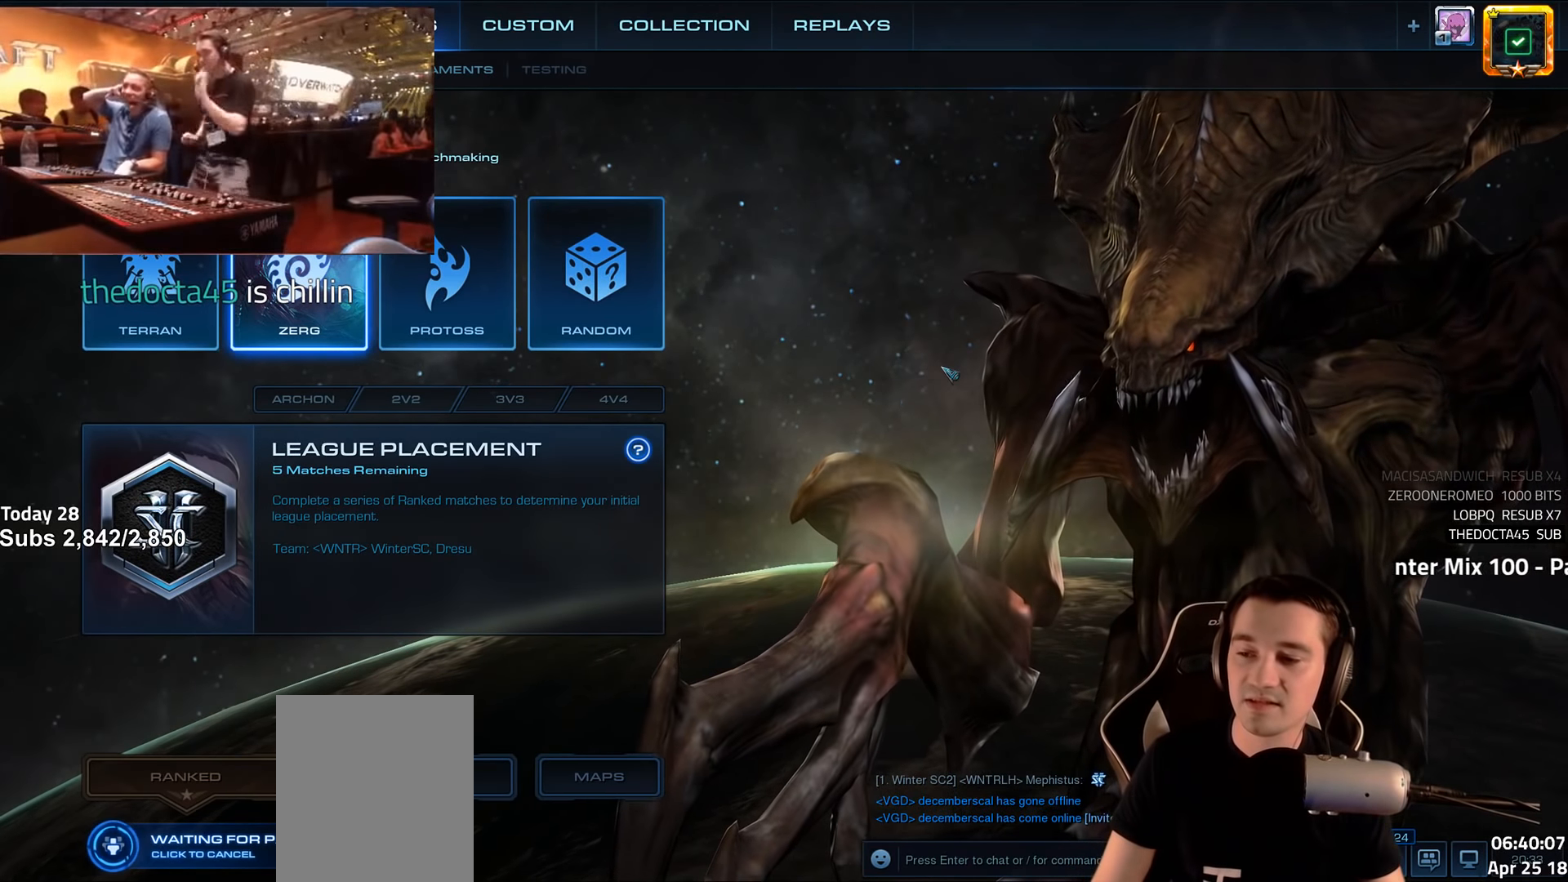
Gameplay with keyboard; each line is a JSON object with the keys held at the frame after it. "events" lists presses ("down") and releases ("up") of "1", "2", "3", "4", "5", "6", "a", "alt", "b", "c", "caps_lock", "ctrl", "d", "e", "escape", "f", "f1", "f2", "f3", "f4", "f5", "f6", "g", "q", "r", "s", "shift", "space", "super", "t", "tab", "tilde", "v", "w", "x" and "z" between this image and that frame as [ms after this image, input, new state], when the widget could be followed in between. No other keys are recorded. Mouse input is not recorded.
{"keys": ["alt"], "events": [[116, "alt", "down"], [216, "tab", "down"], [349, "tab", "up"]]}
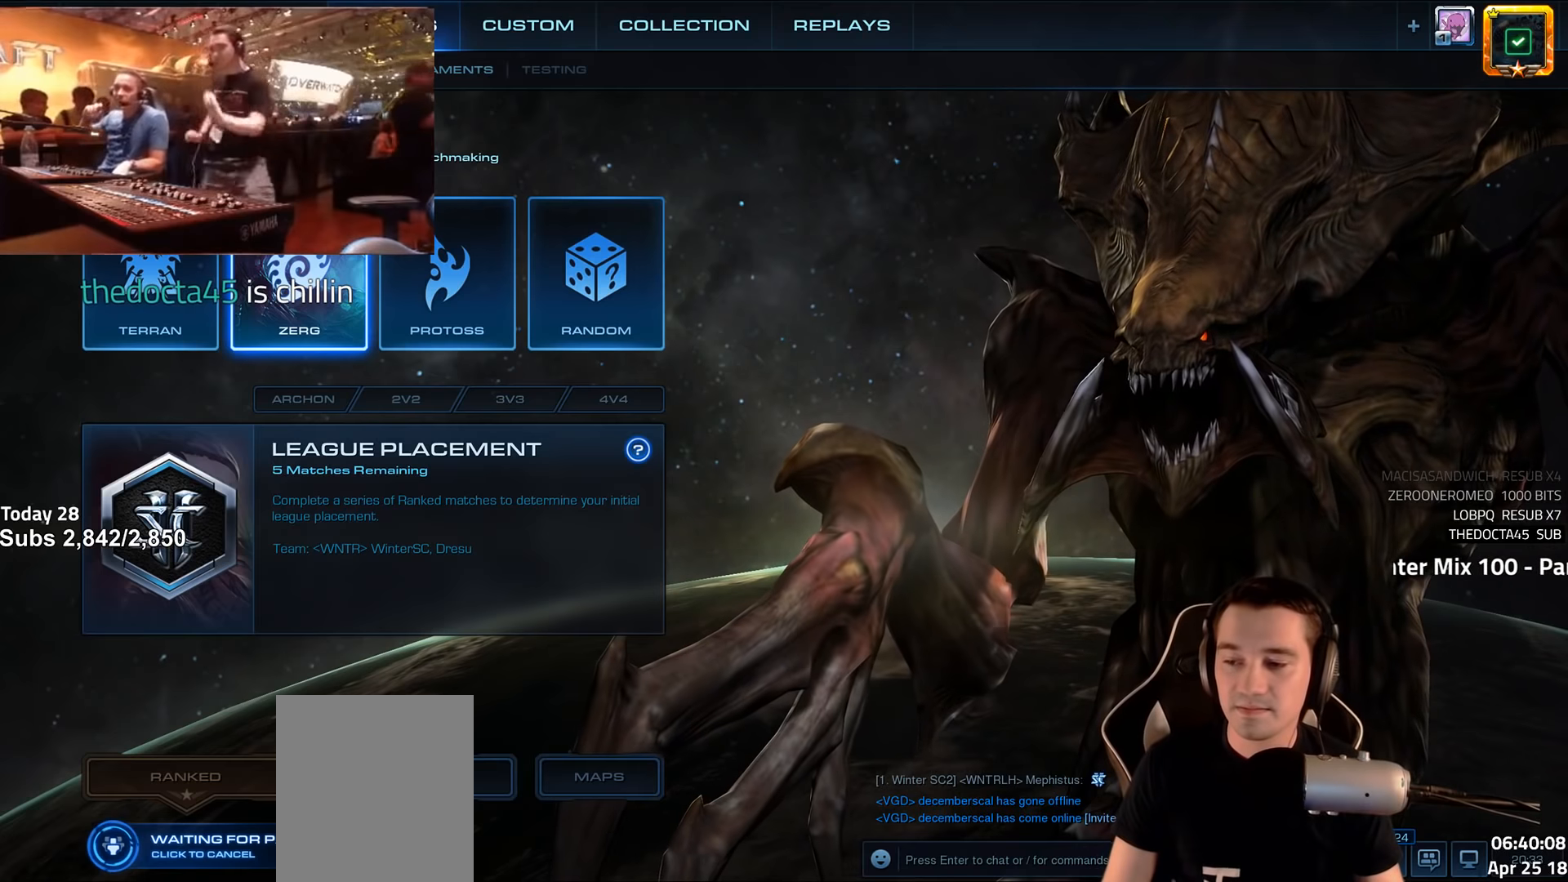
{"keys": ["alt"], "events": []}
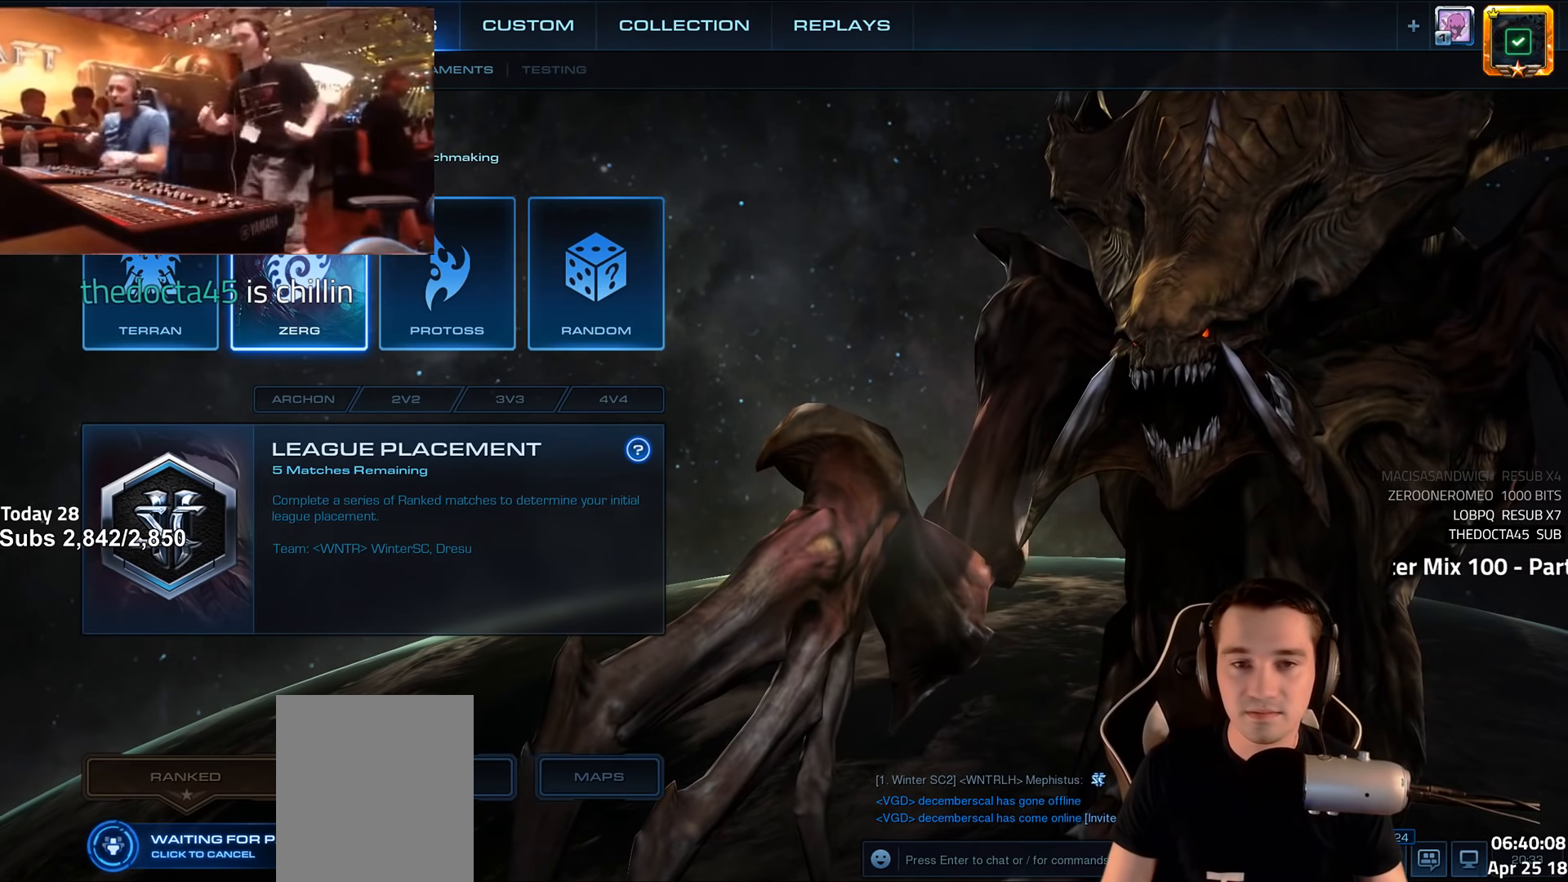
{"keys": ["alt"], "events": [[316, "tab", "down"], [400, "tab", "up"]]}
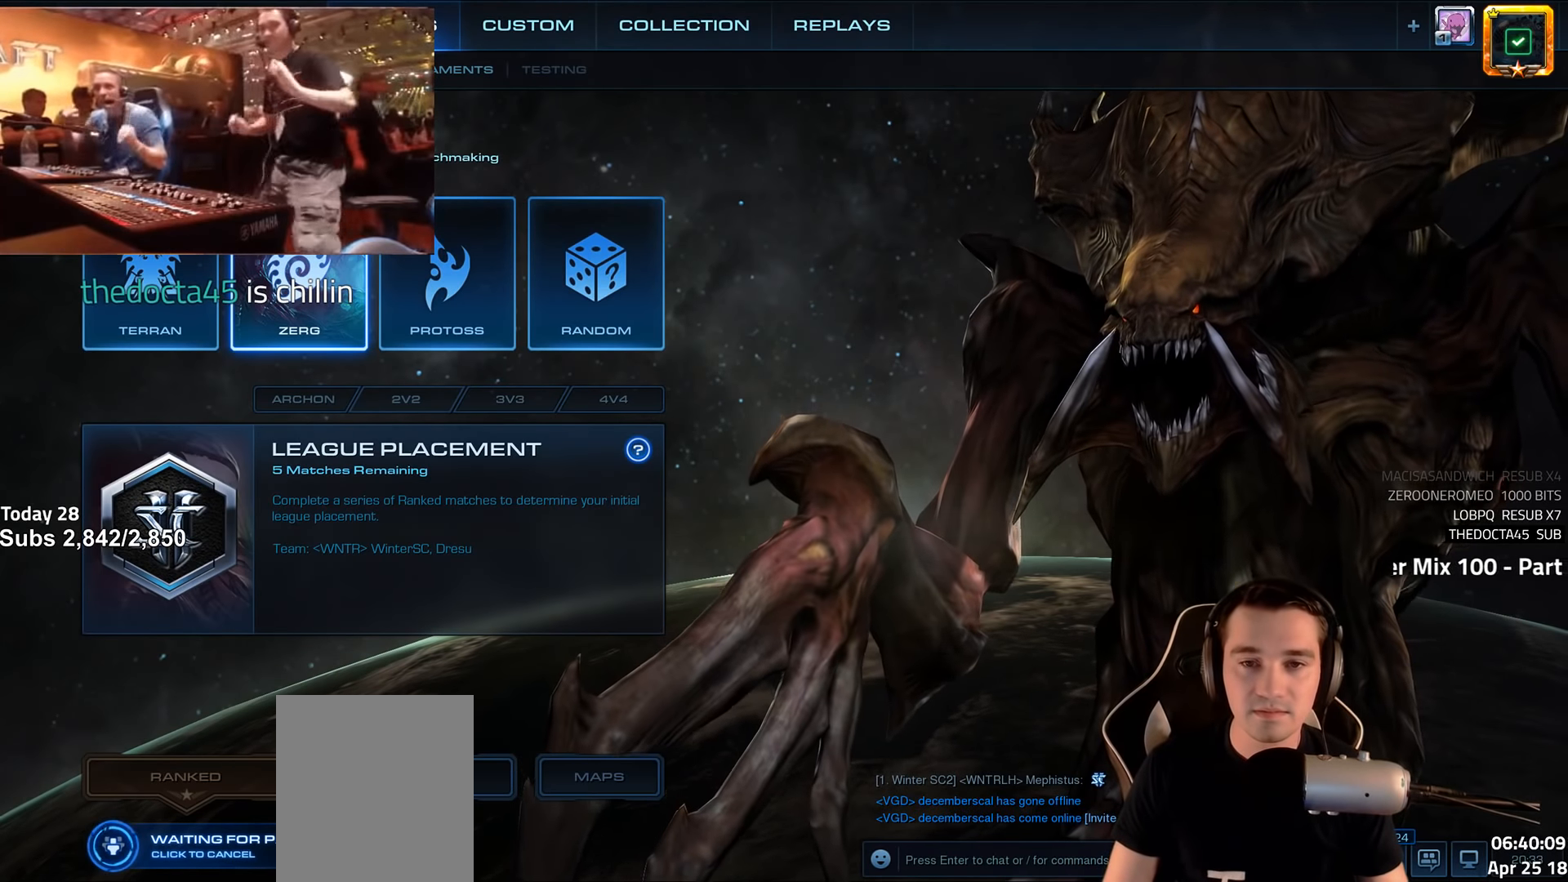
{"keys": ["alt"], "events": [[33, "tab", "down"], [116, "tab", "up"], [216, "tab", "down"], [300, "tab", "up"], [400, "tab", "down"], [483, "tab", "up"]]}
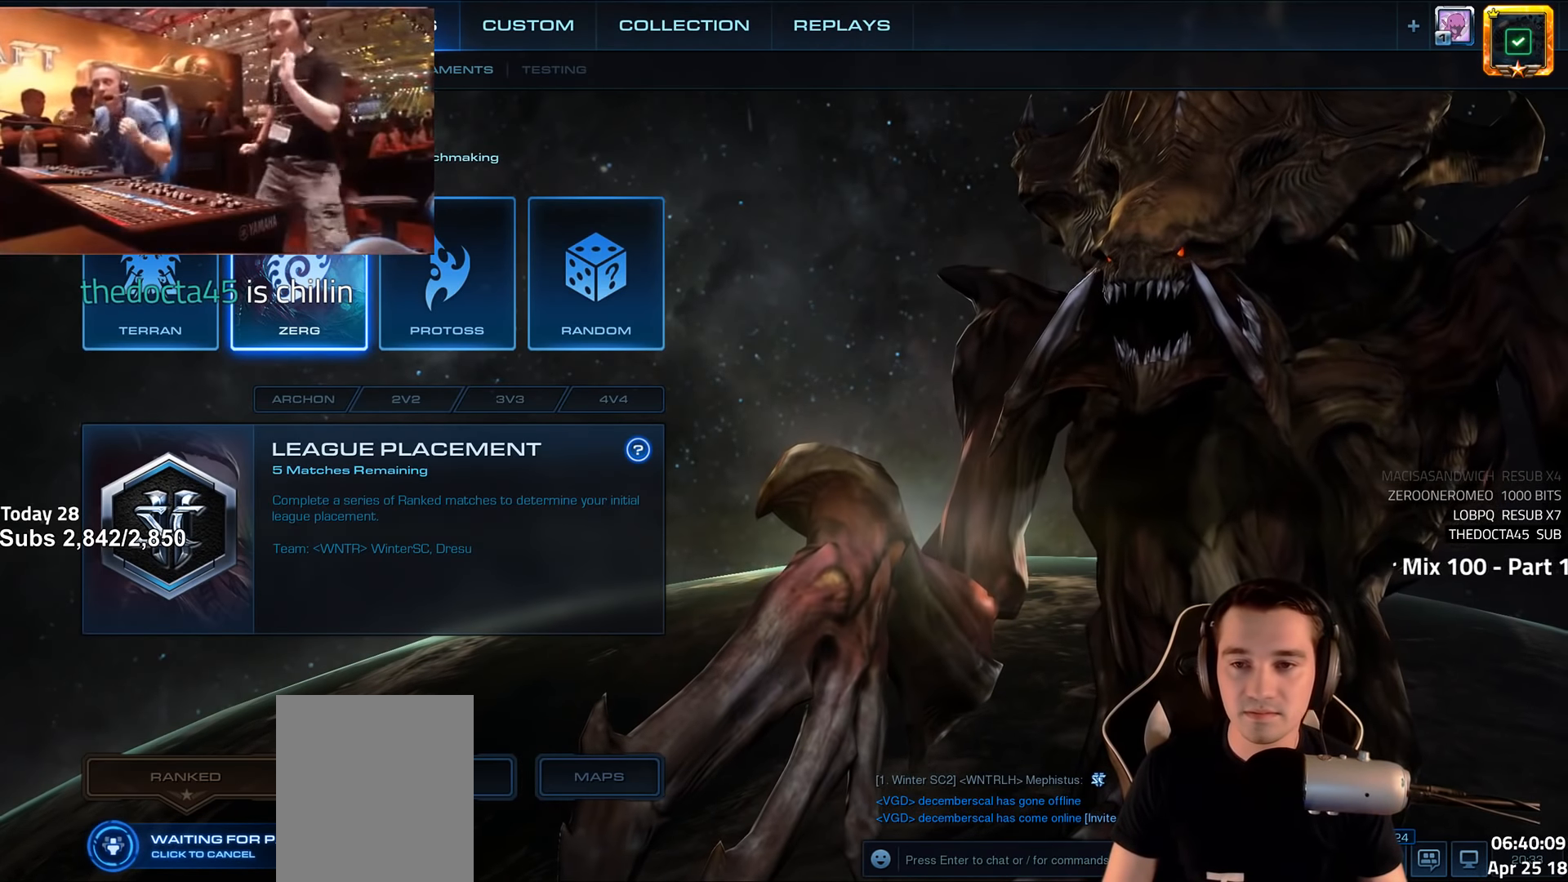
{"keys": [], "events": [[83, "alt", "up"]]}
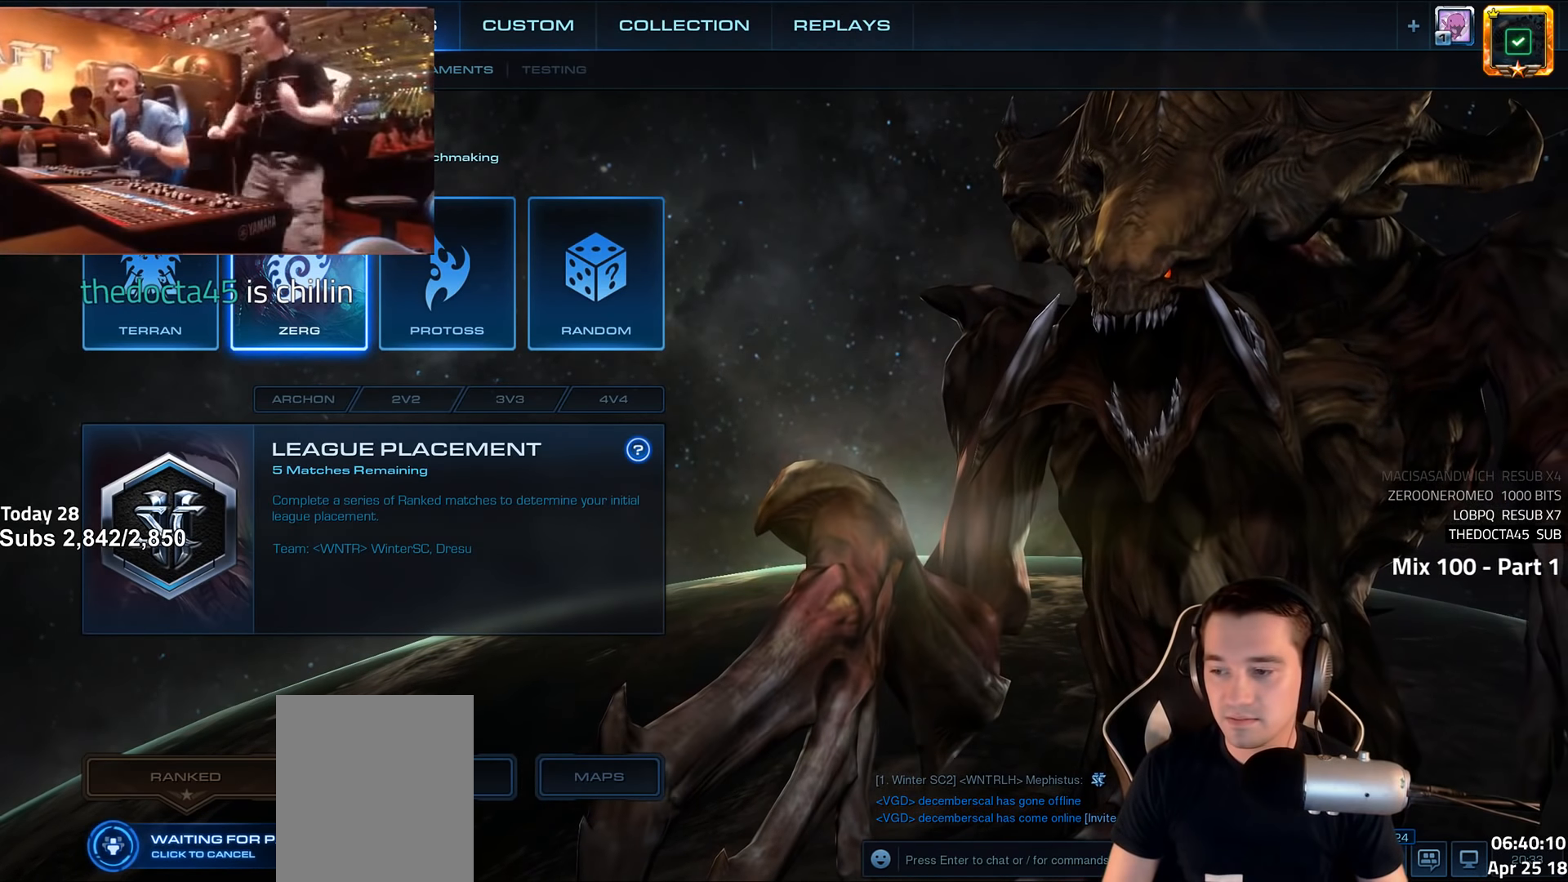
{"keys": [], "events": []}
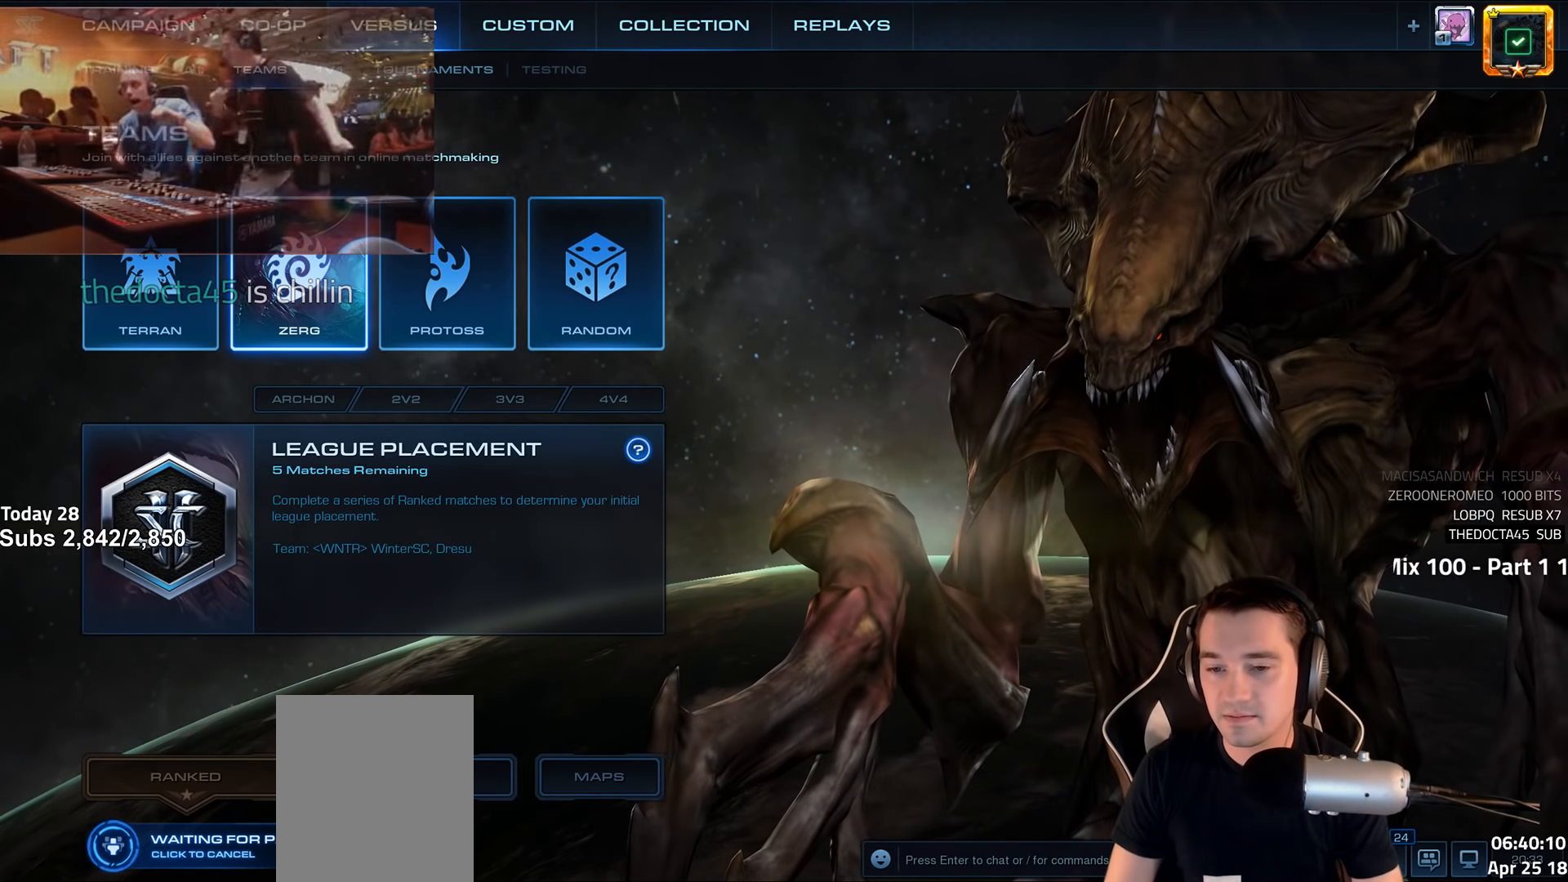
{"keys": [], "events": [[33, "f5", "down"], [133, "f5", "up"]]}
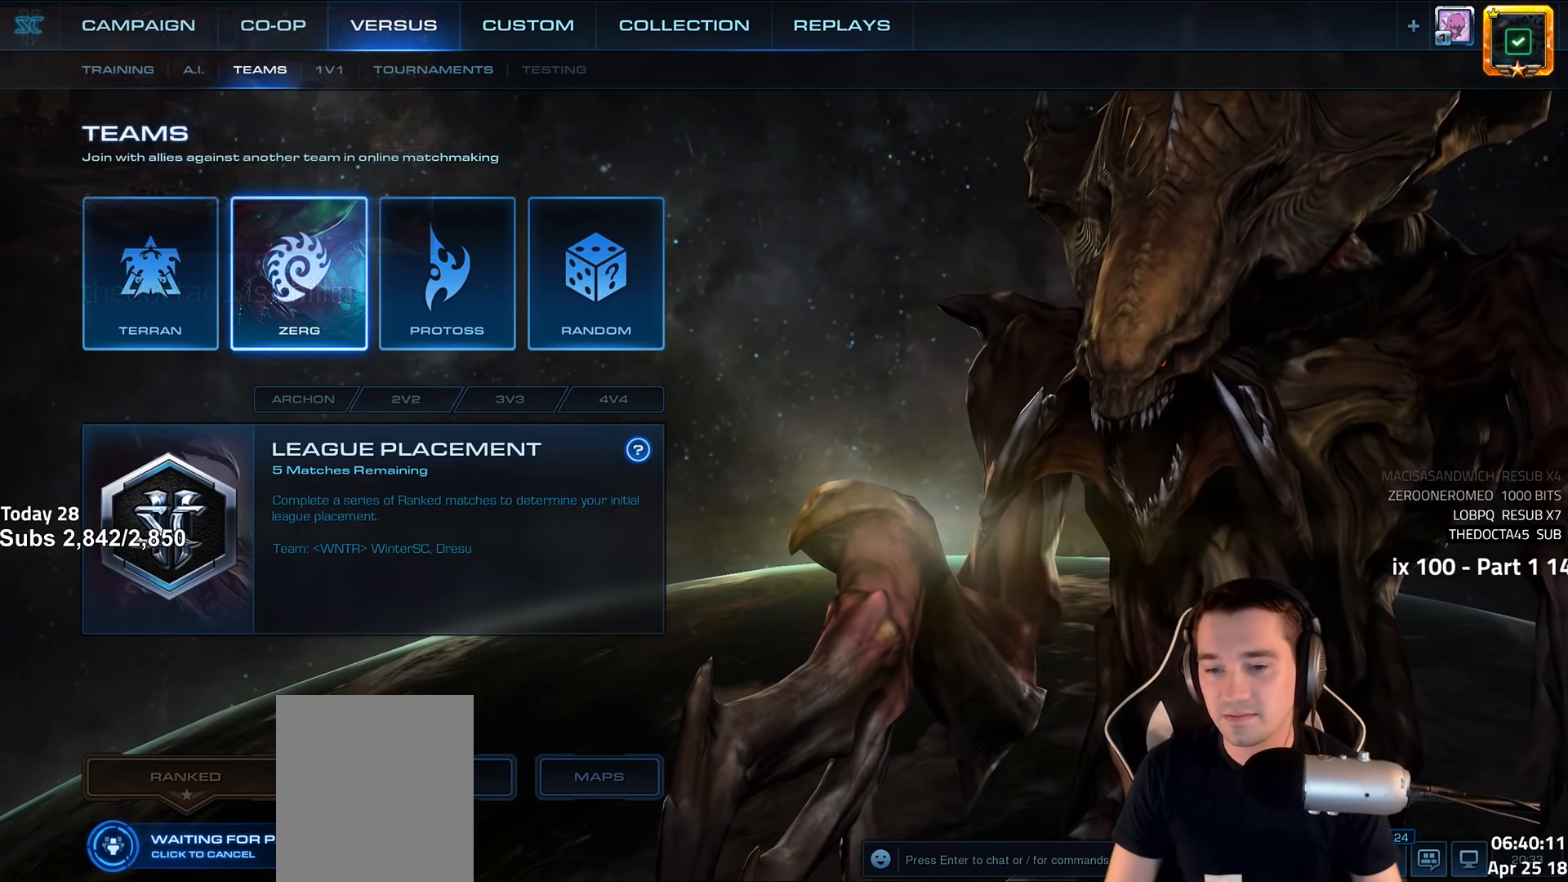
{"keys": [], "events": []}
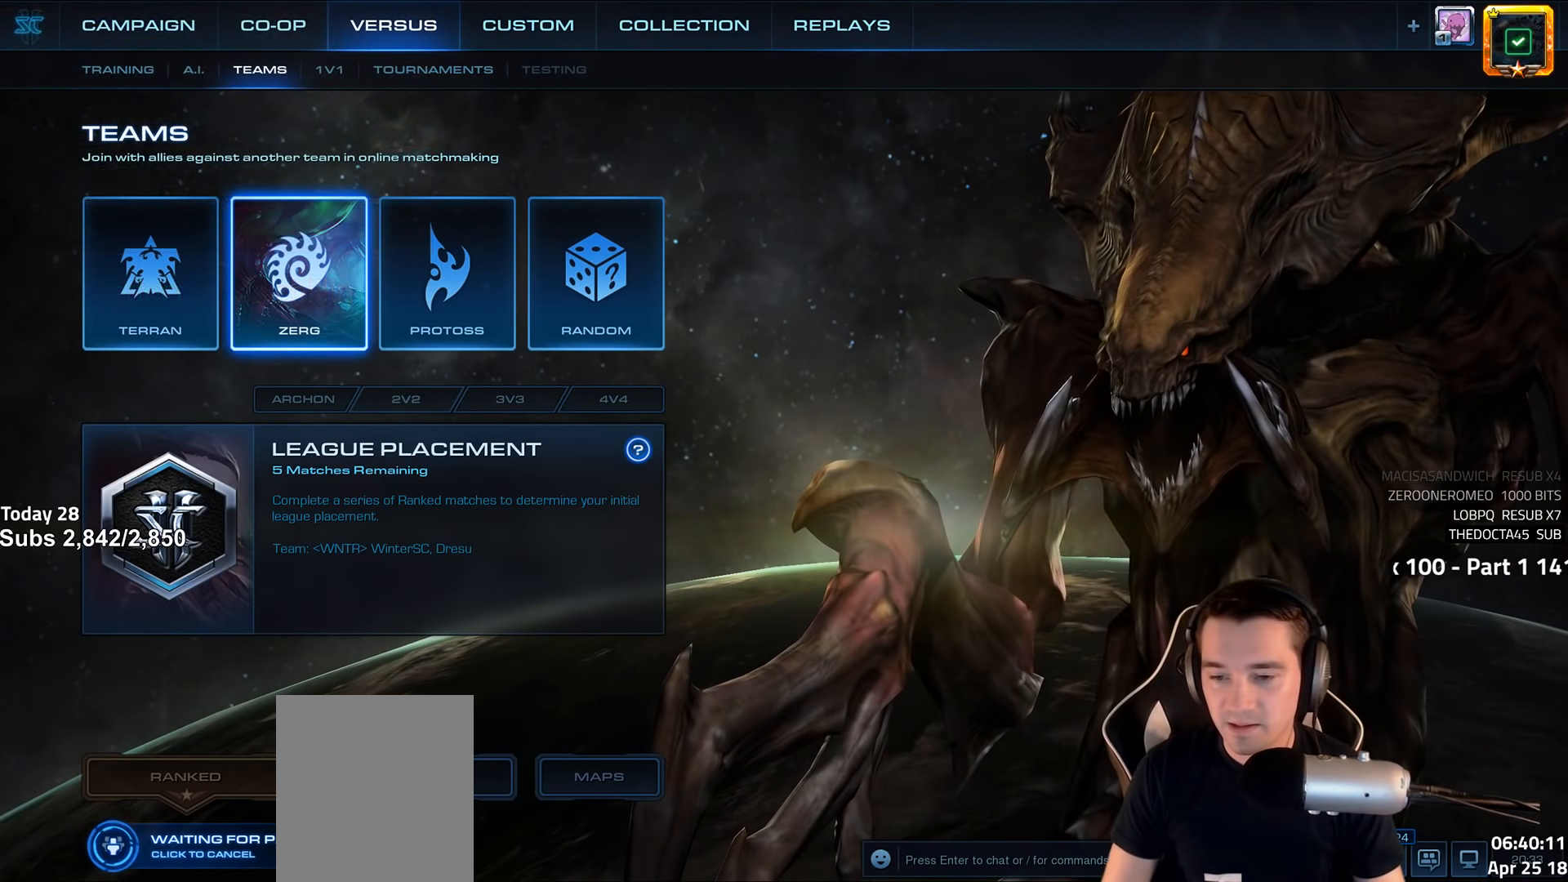
{"keys": [], "events": []}
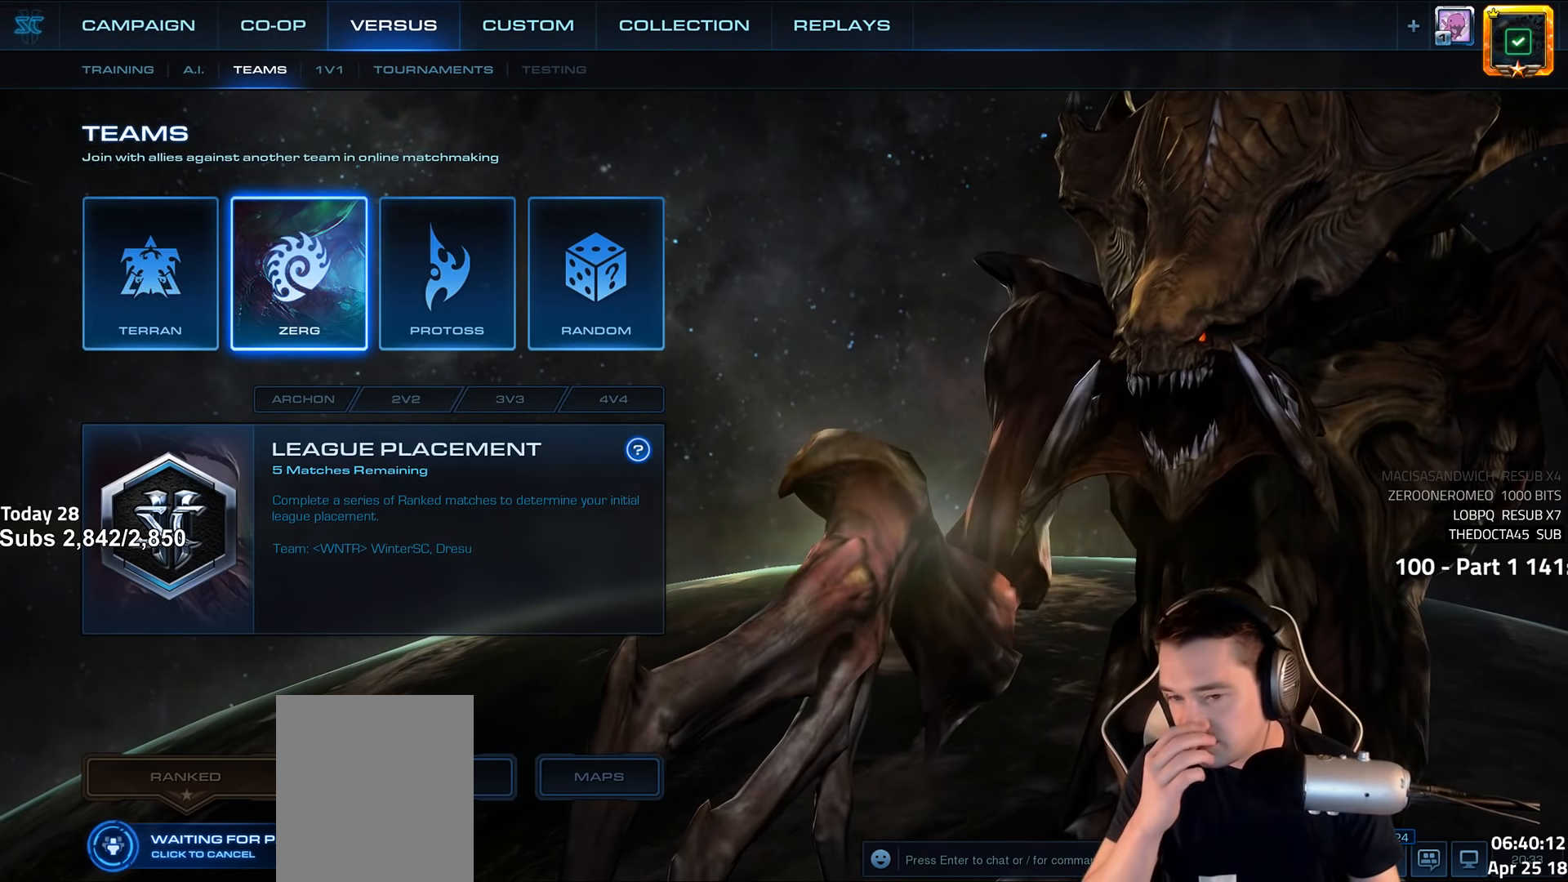
{"keys": [], "events": []}
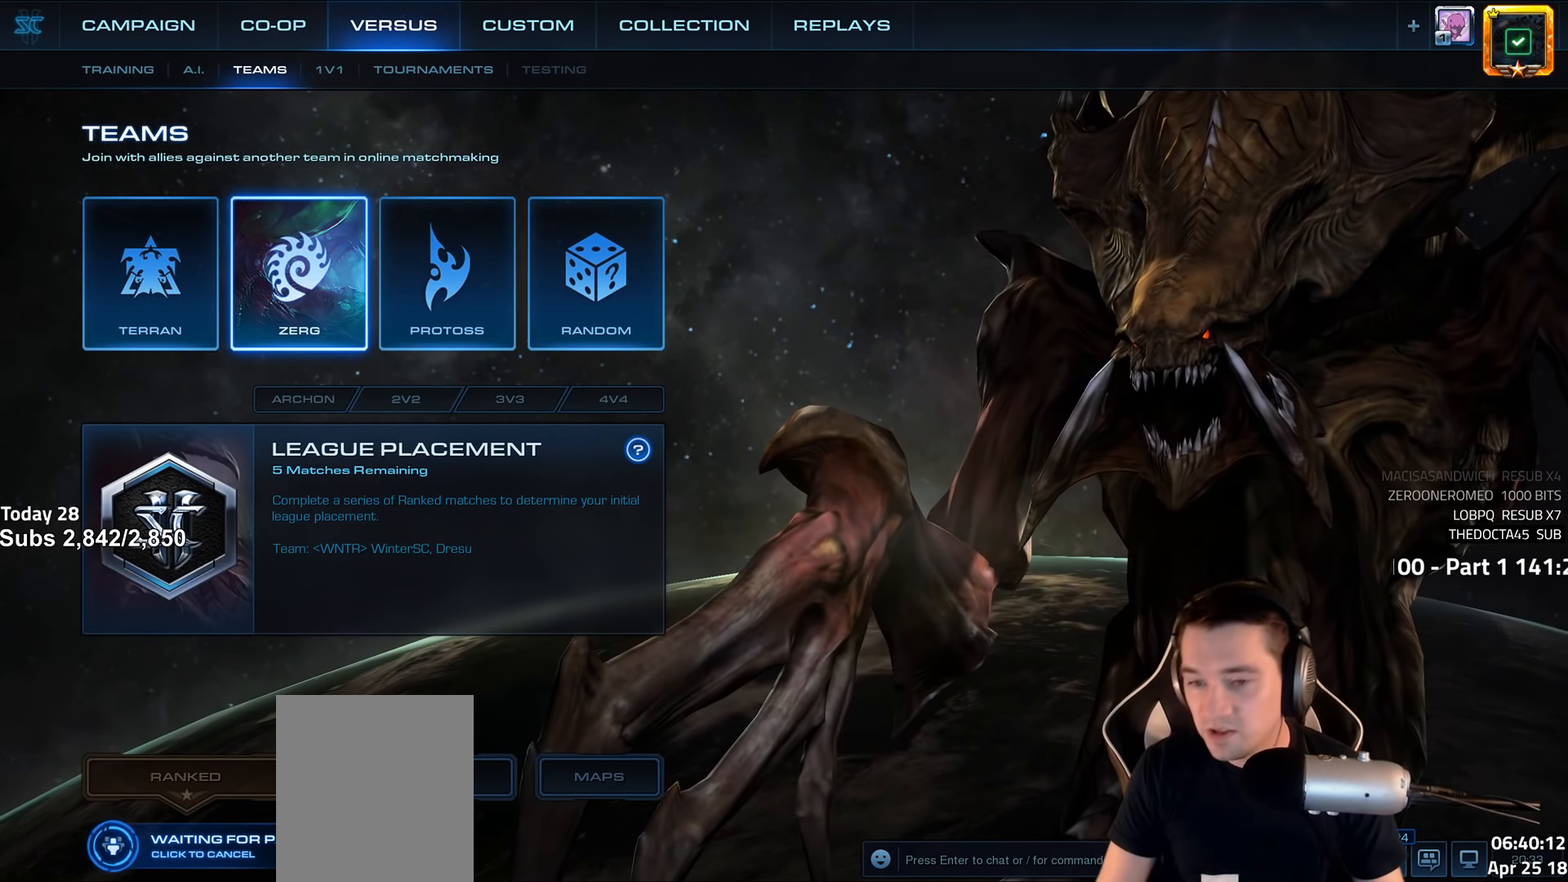
{"keys": [], "events": []}
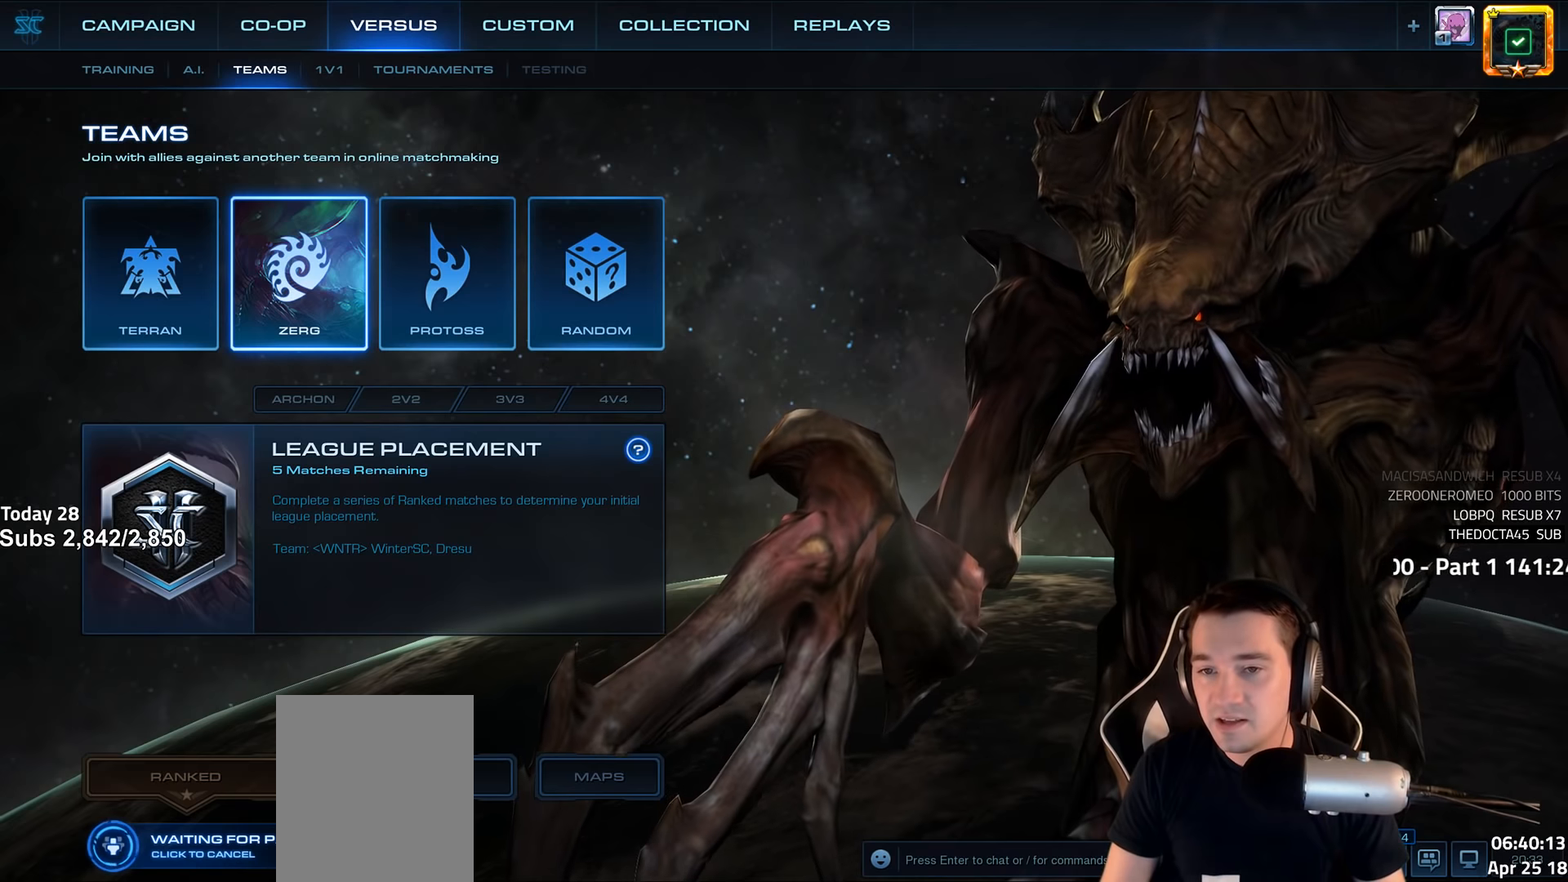
{"keys": [], "events": []}
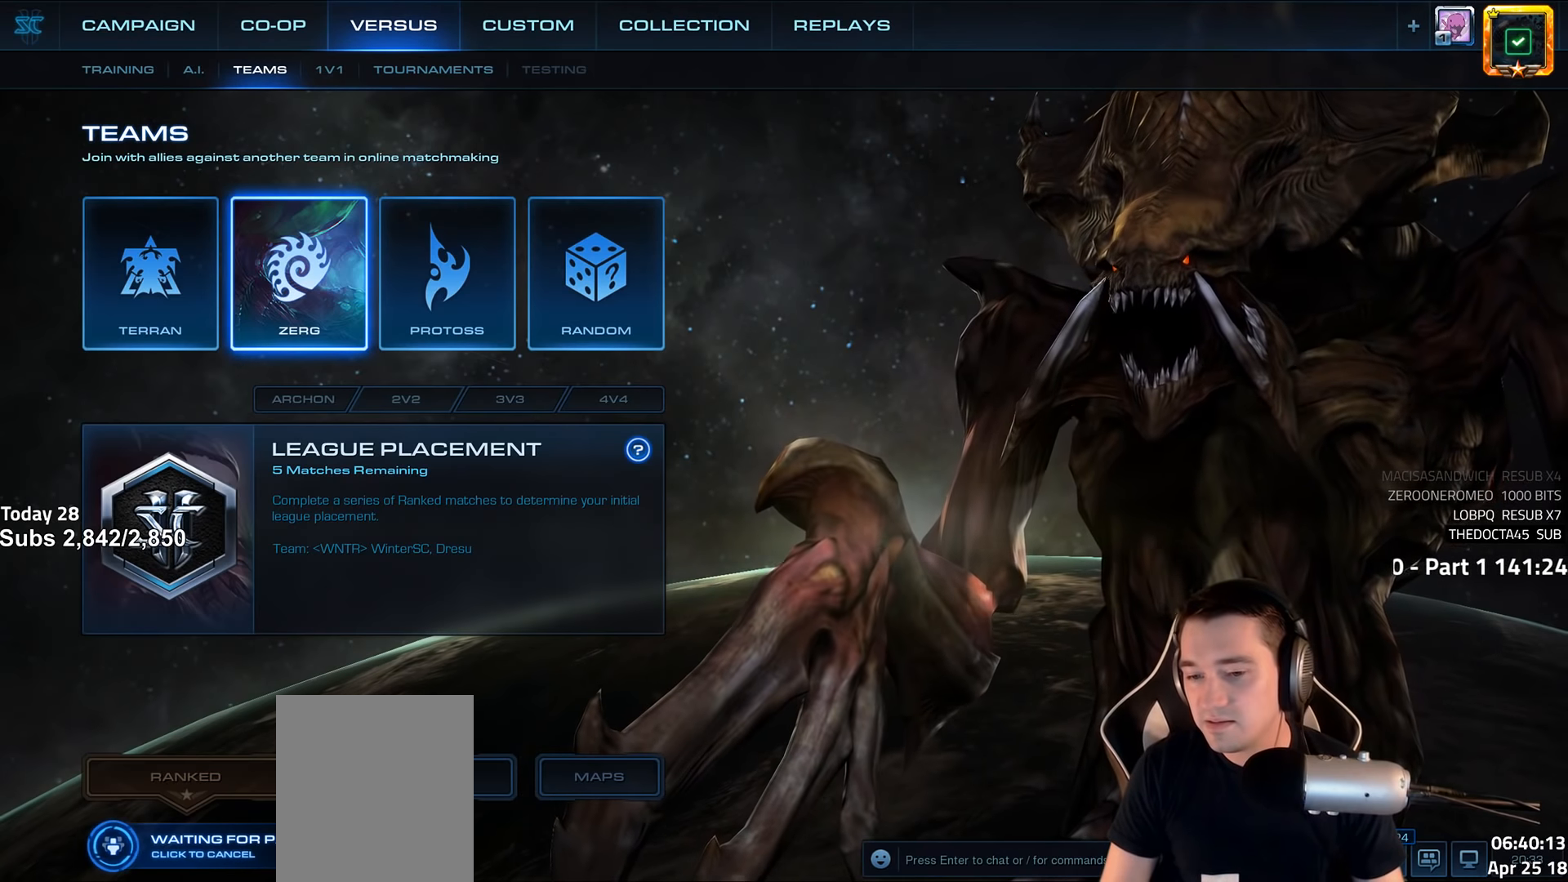
{"keys": [], "events": []}
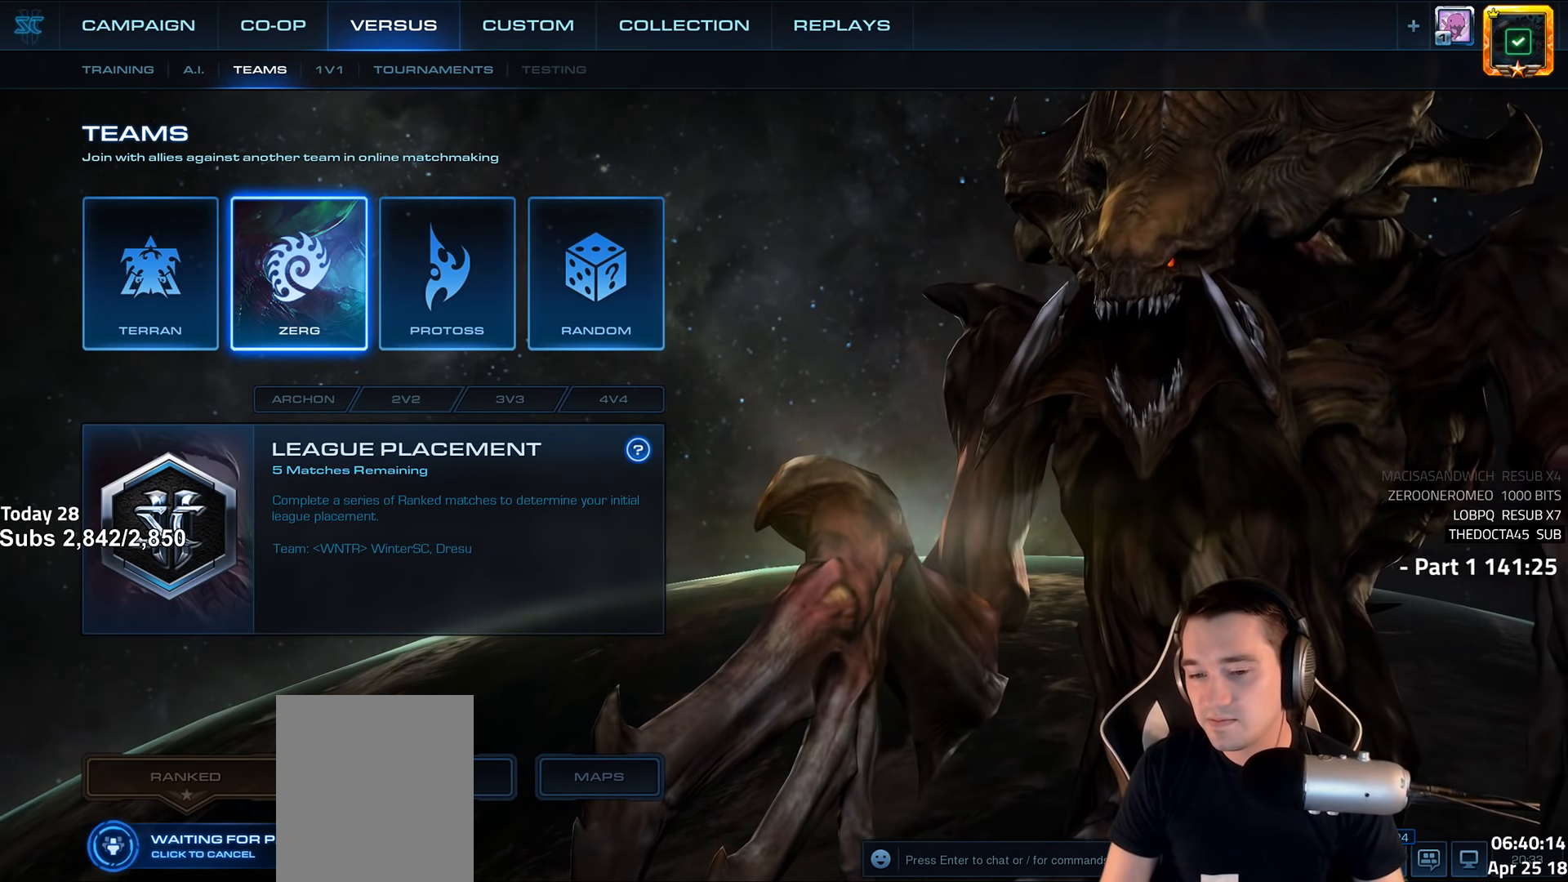
{"keys": [], "events": []}
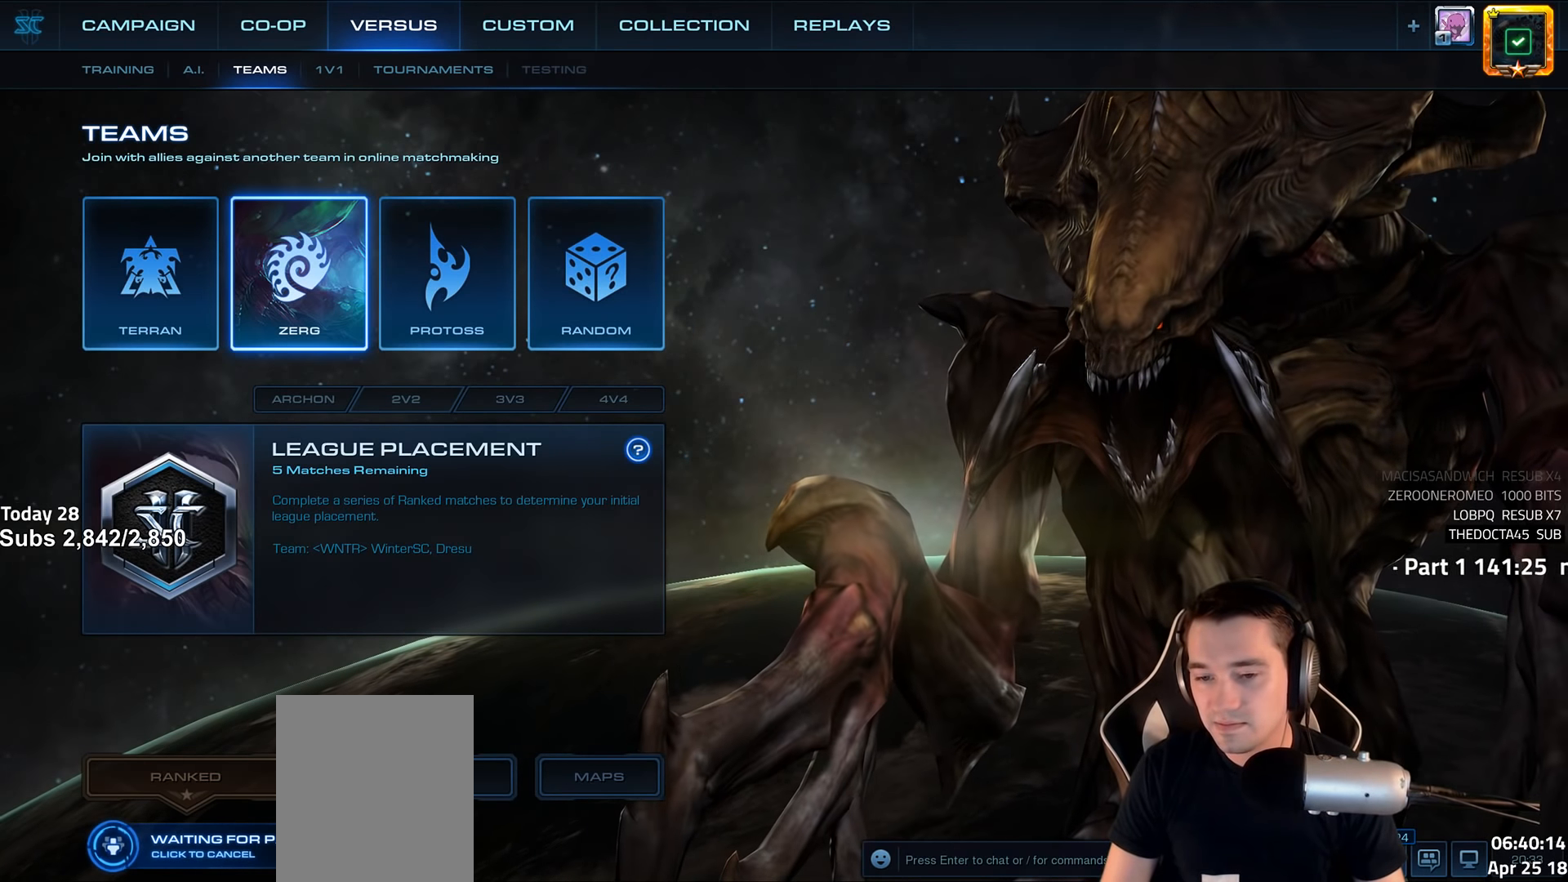
{"keys": [], "events": []}
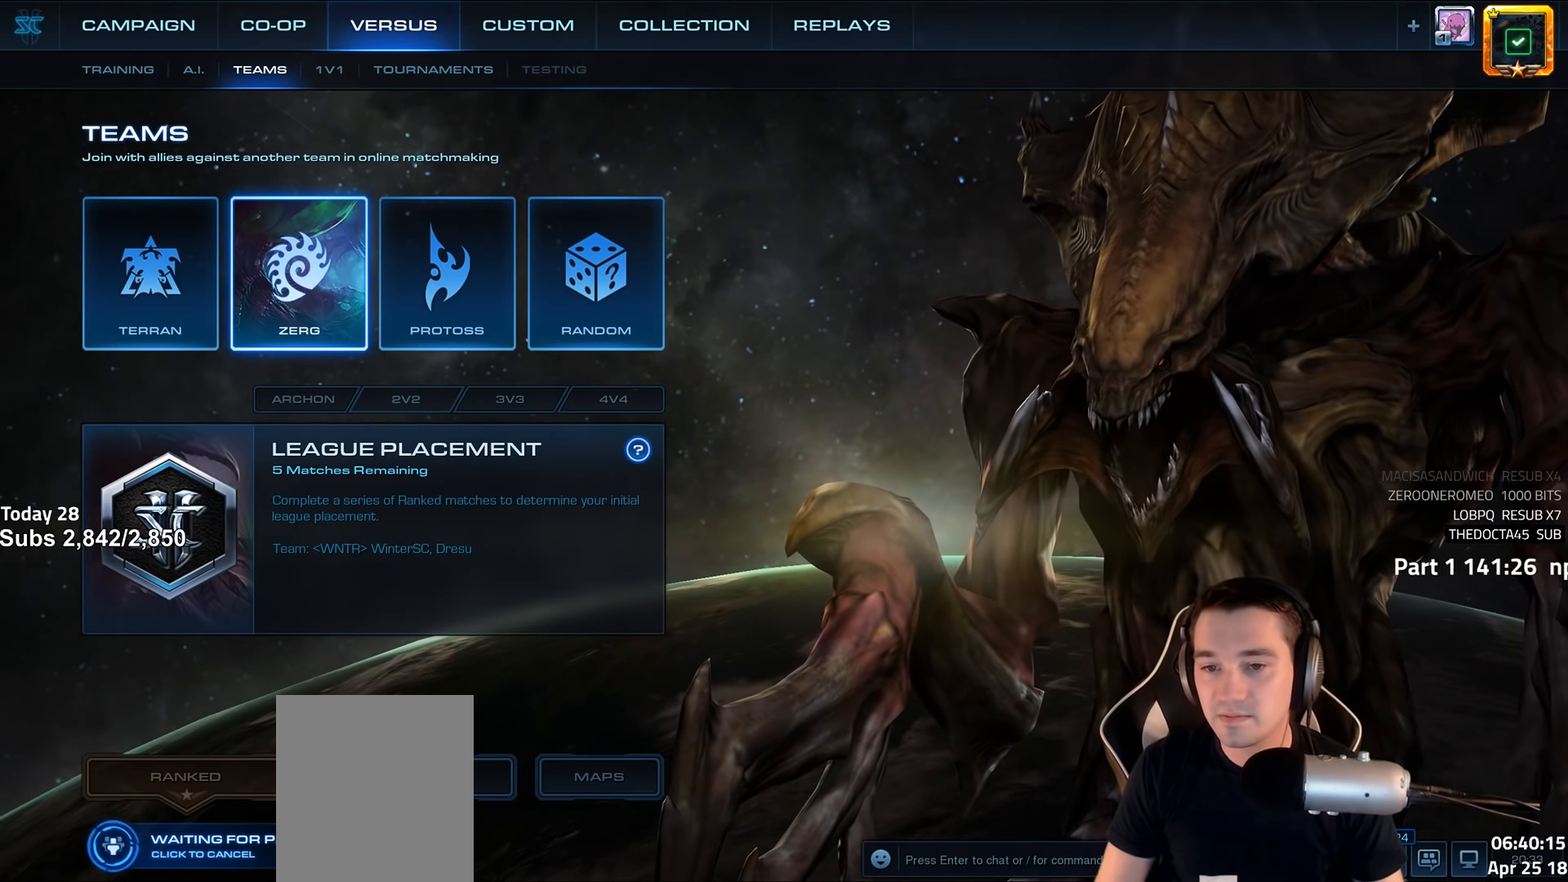
{"keys": [], "events": []}
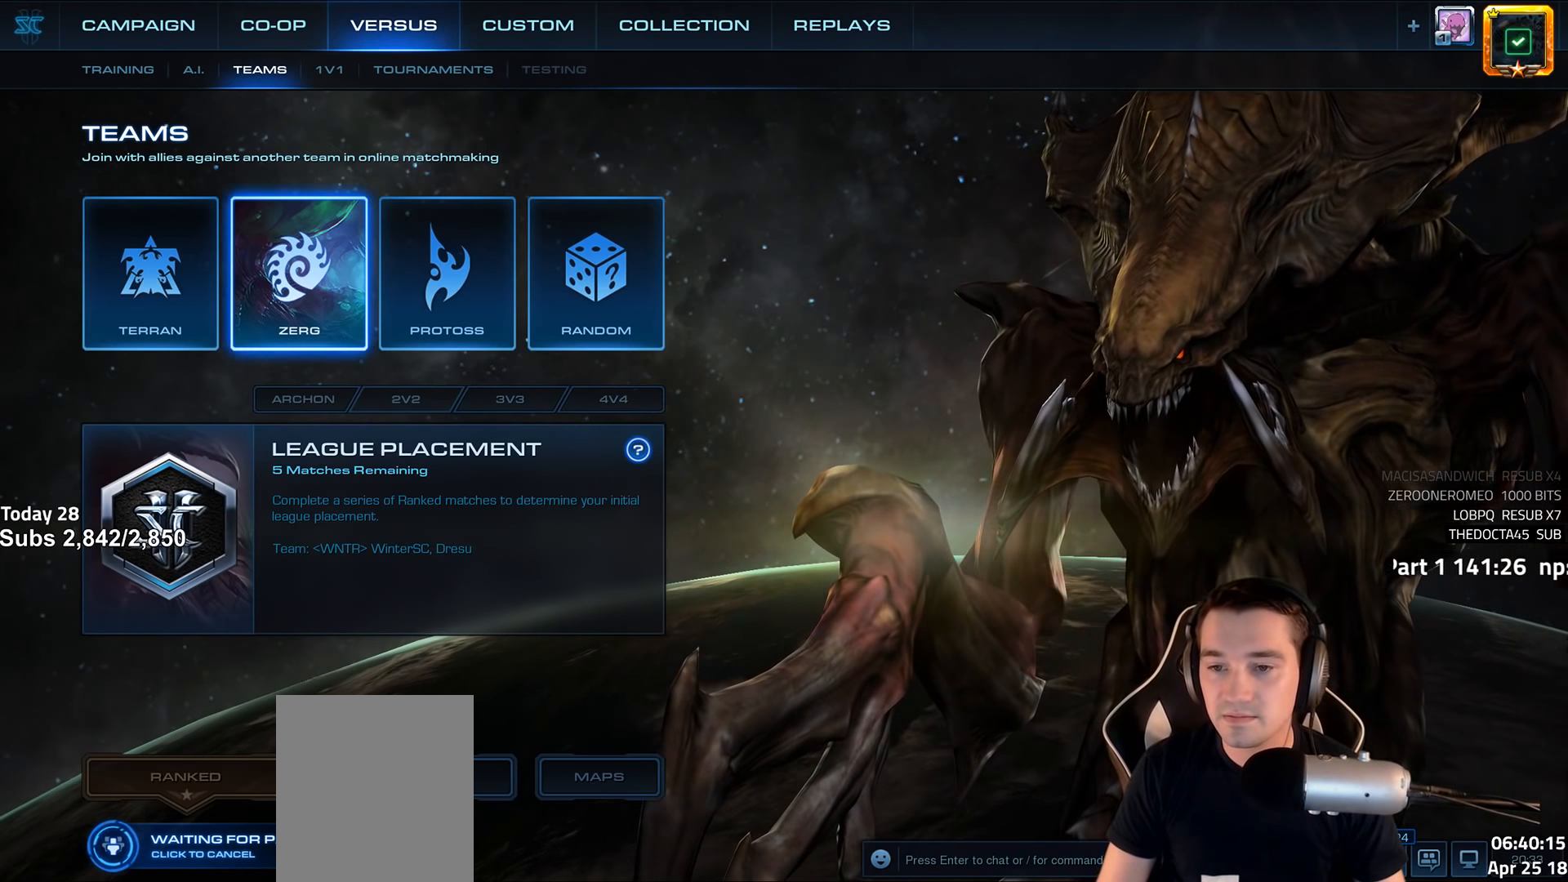
{"keys": [], "events": [[167, "alt", "down"], [233, "tab", "down"], [317, "alt", "up"], [333, "tab", "up"]]}